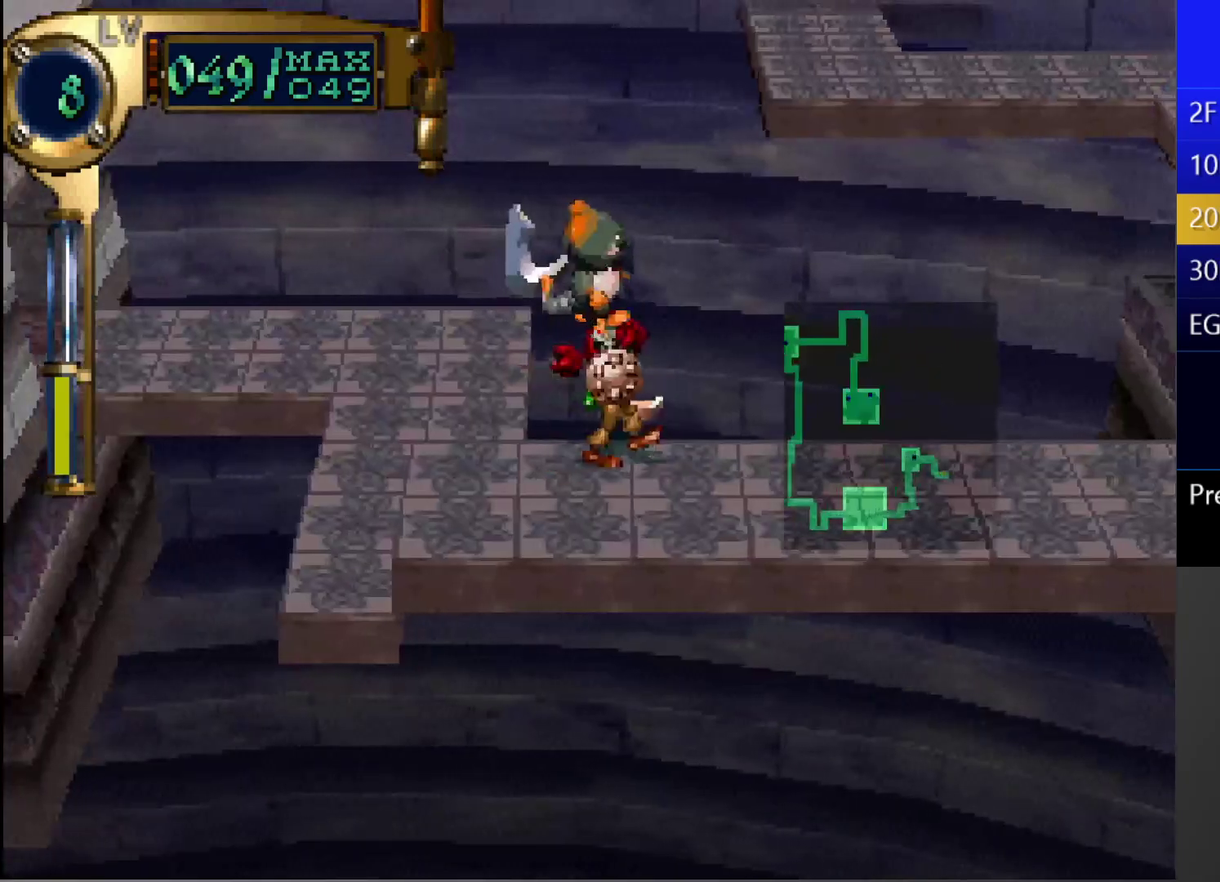
Gameplay with a controller (PlayStation layout); each line is a JSON object with the inputs held at the frame after it. "events" lists button and stick changes between this image and that frame as [ms after this image, input, new state], when the widget could be followed in between. This overlay highlights the sticks when they move; stick clicks (L3 R3) are not distinguishable. Not read: L3 R3.
{"buttons": ["DPAD_RIGHT"], "left_stick": "center", "right_stick": "center", "events": []}
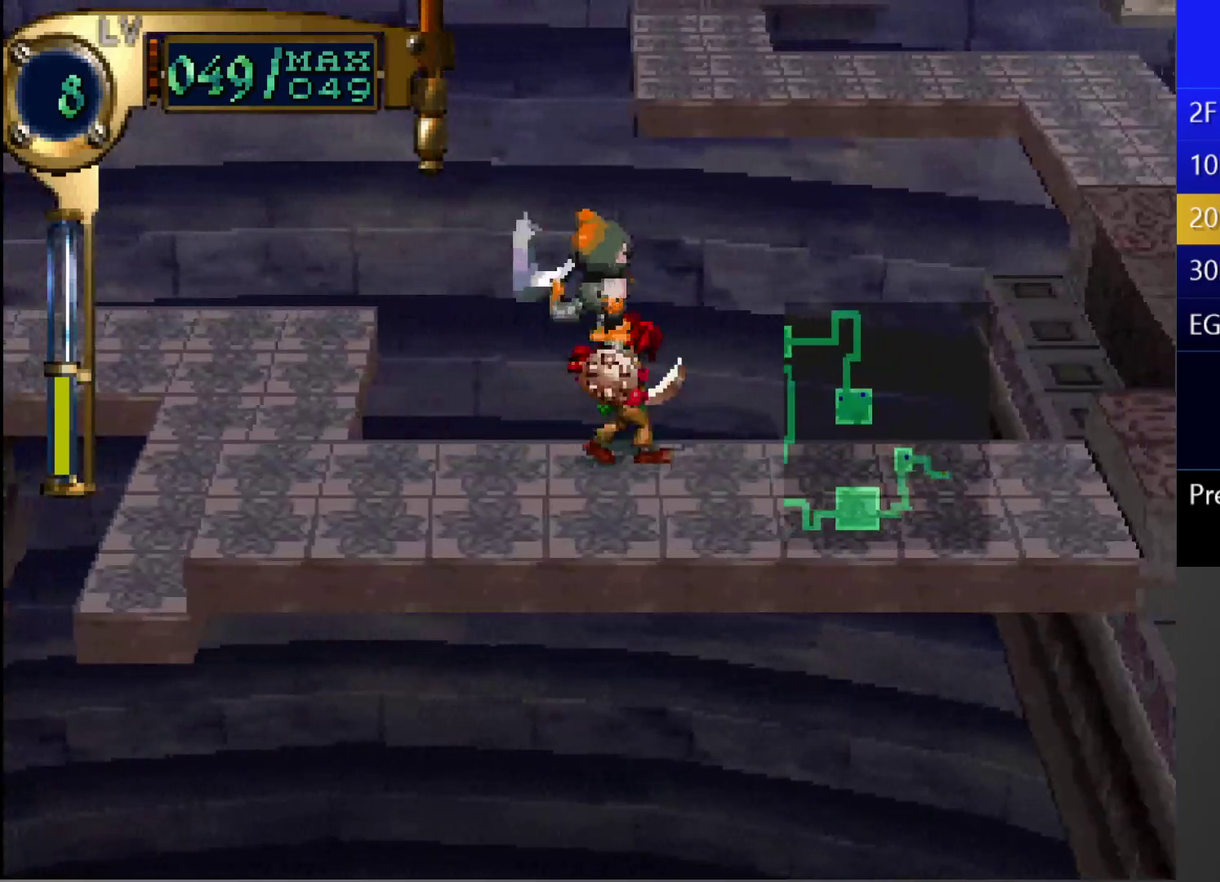
{"buttons": ["DPAD_RIGHT"], "left_stick": "center", "right_stick": "center", "events": []}
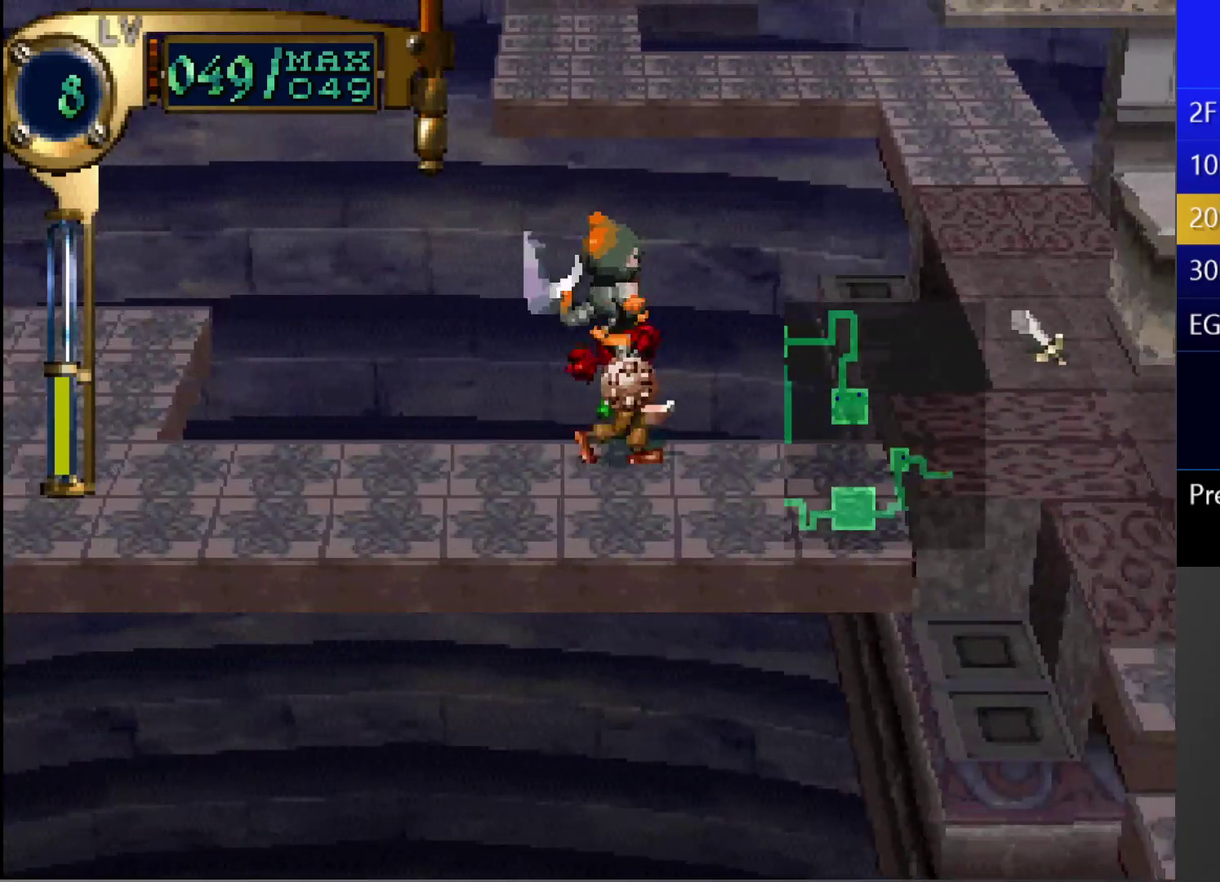
{"buttons": ["DPAD_RIGHT"], "left_stick": "center", "right_stick": "center", "events": []}
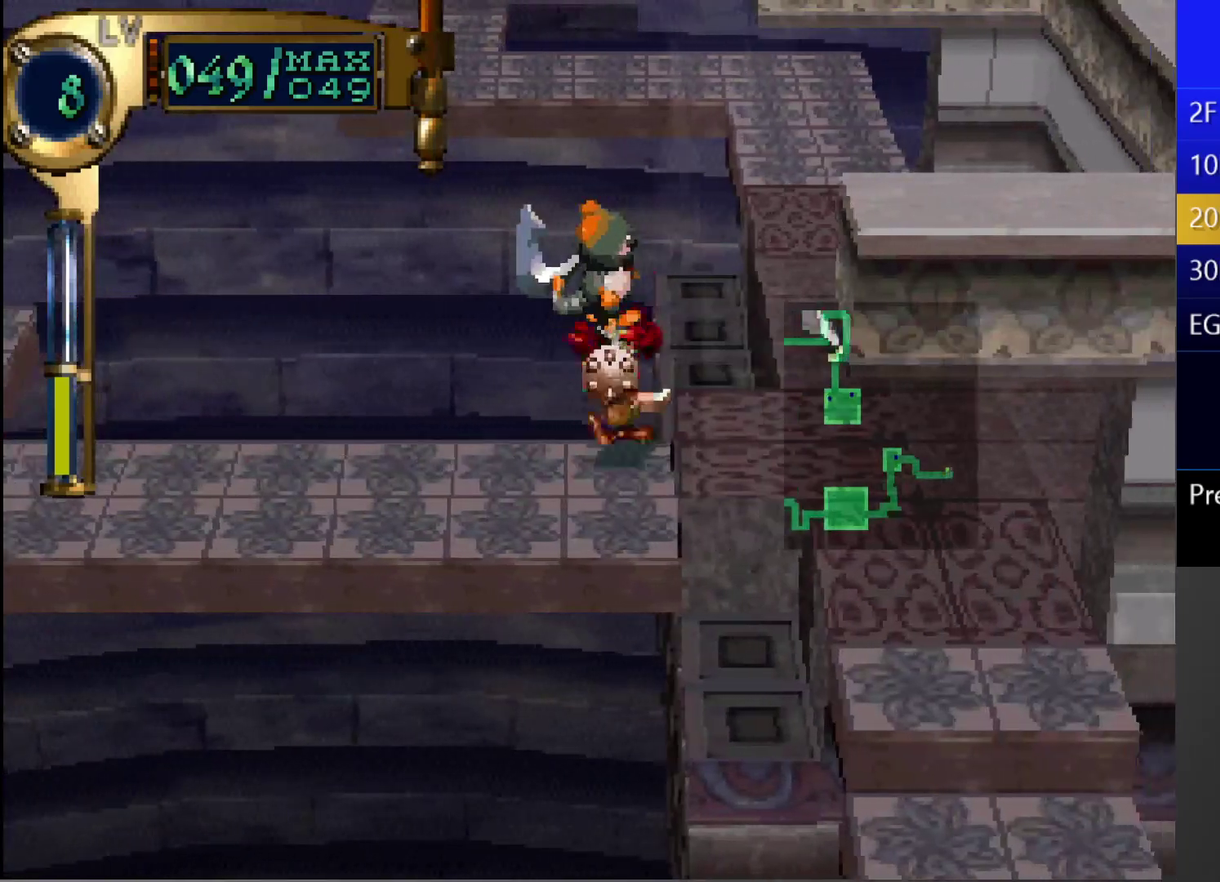
{"buttons": [], "left_stick": "center", "right_stick": "center", "events": [[117, "DPAD_RIGHT", "up"]]}
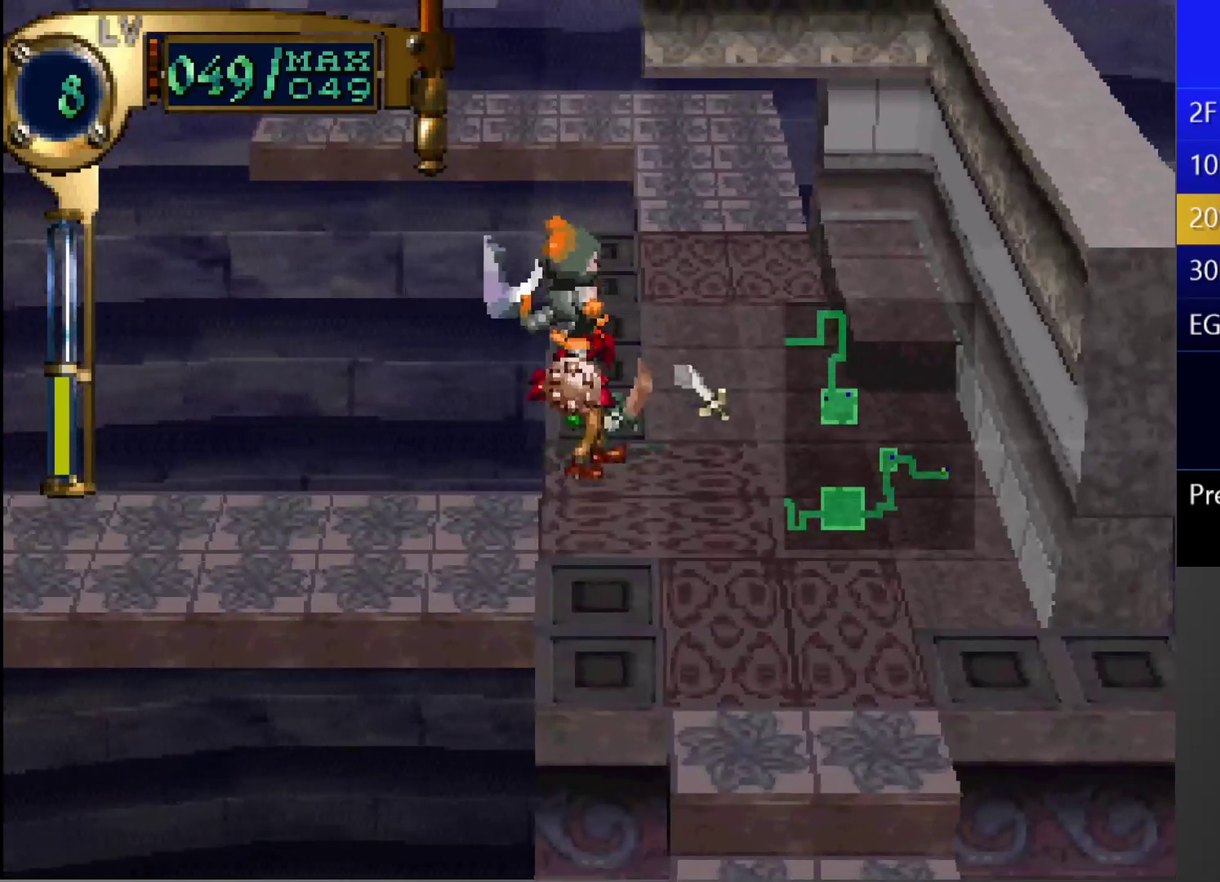
{"buttons": ["DPAD_UP"], "left_stick": "center", "right_stick": "center", "events": [[317, "DPAD_RIGHT", "down"], [433, "DPAD_UP", "down"], [450, "DPAD_RIGHT", "up"]]}
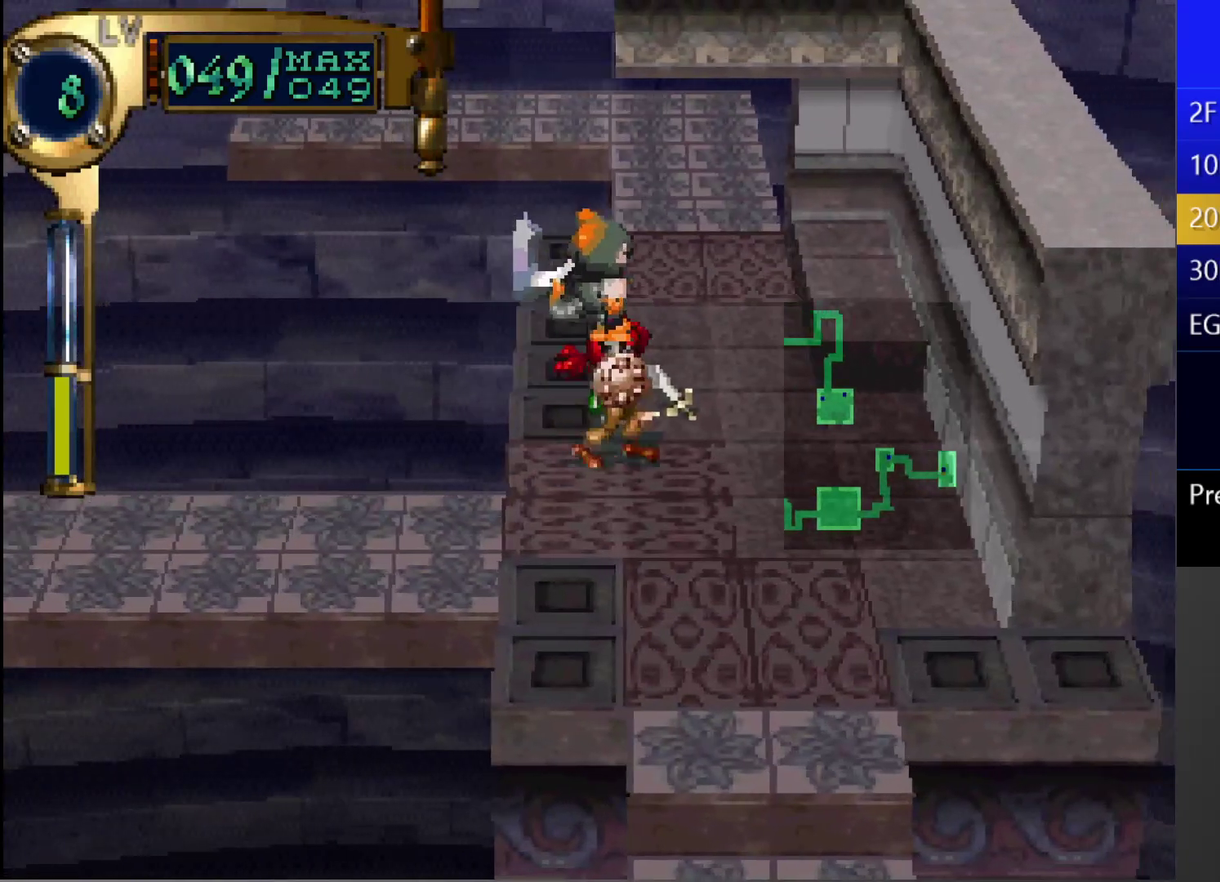
{"buttons": [], "left_stick": "center", "right_stick": "center", "events": [[350, "DPAD_UP", "up"]]}
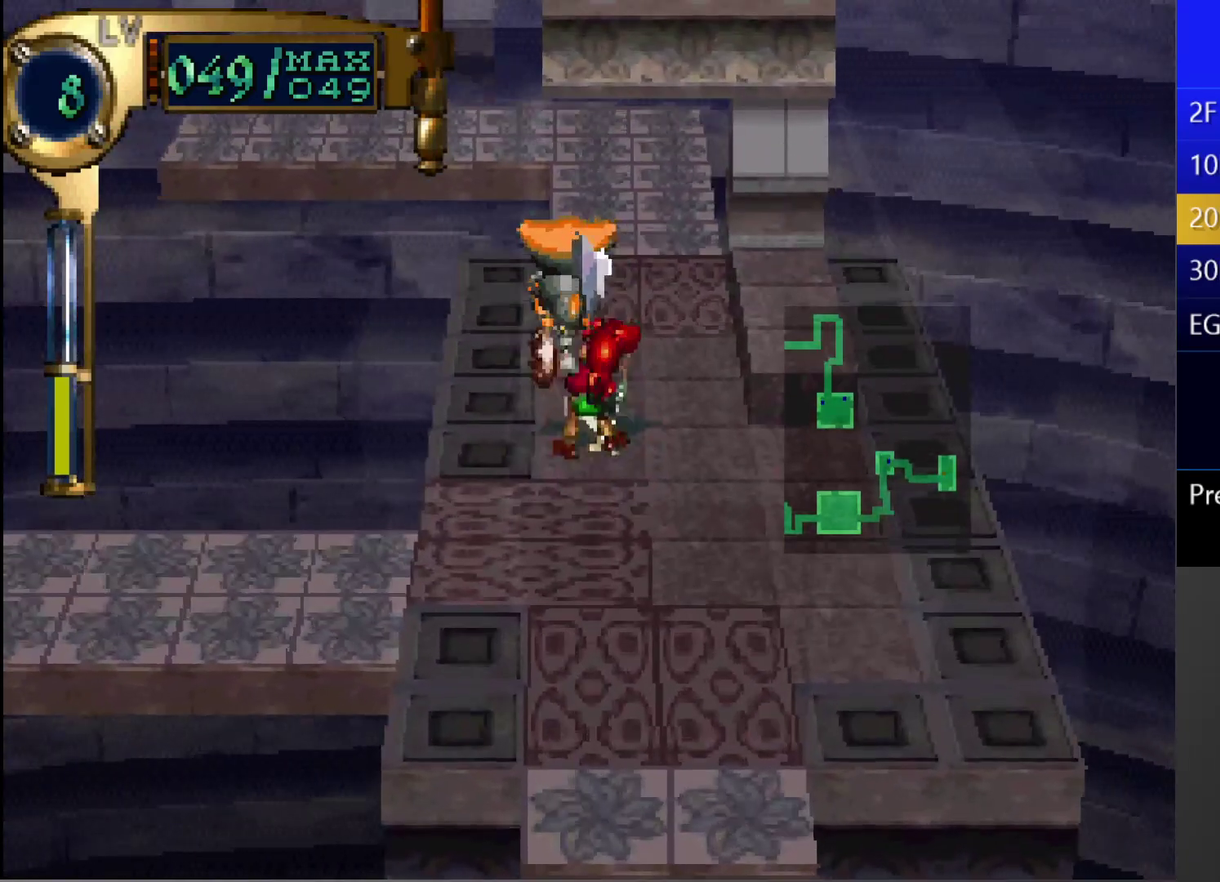
{"buttons": ["TRIANGLE", "DPAD_DOWN"], "left_stick": "center", "right_stick": "center", "events": [[350, "TRIANGLE", "down"], [433, "DPAD_DOWN", "down"]]}
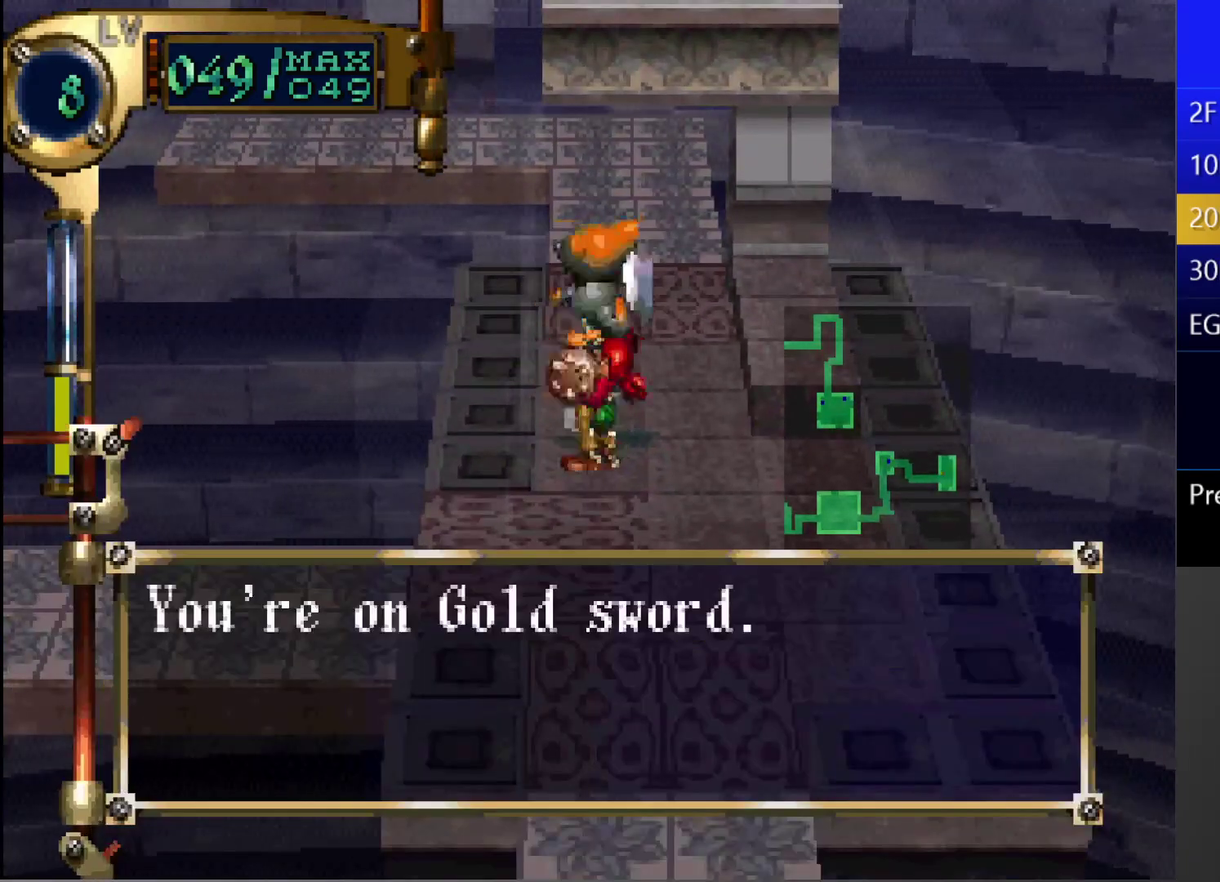
{"buttons": ["CIRCLE"], "left_stick": "center", "right_stick": "center", "events": [[250, "DPAD_DOWN", "up"], [267, "TRIANGLE", "up"], [350, "CIRCLE", "down"], [400, "CROSS", "down"], [483, "CROSS", "up"]]}
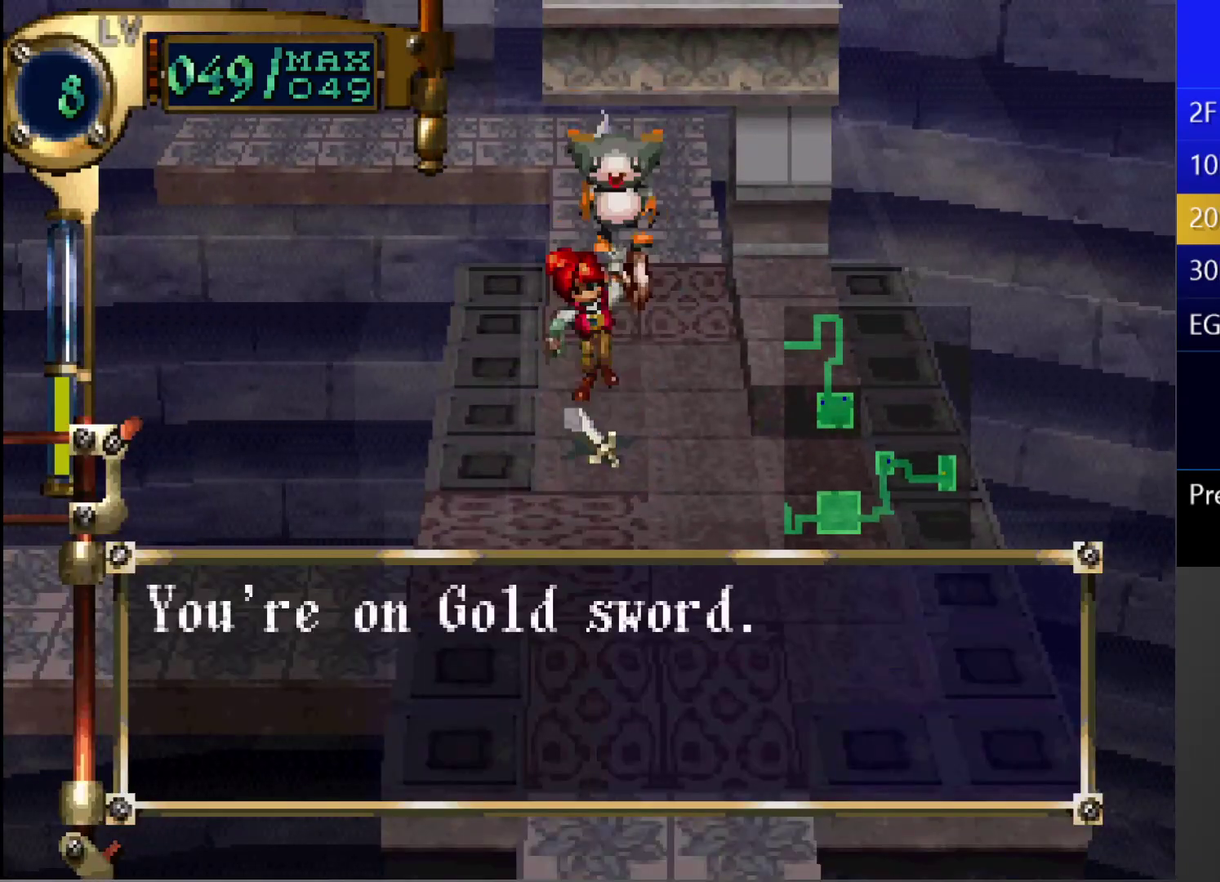
{"buttons": ["CIRCLE"], "left_stick": "center", "right_stick": "center", "events": [[17, "CIRCLE", "up"], [350, "CIRCLE", "down"]]}
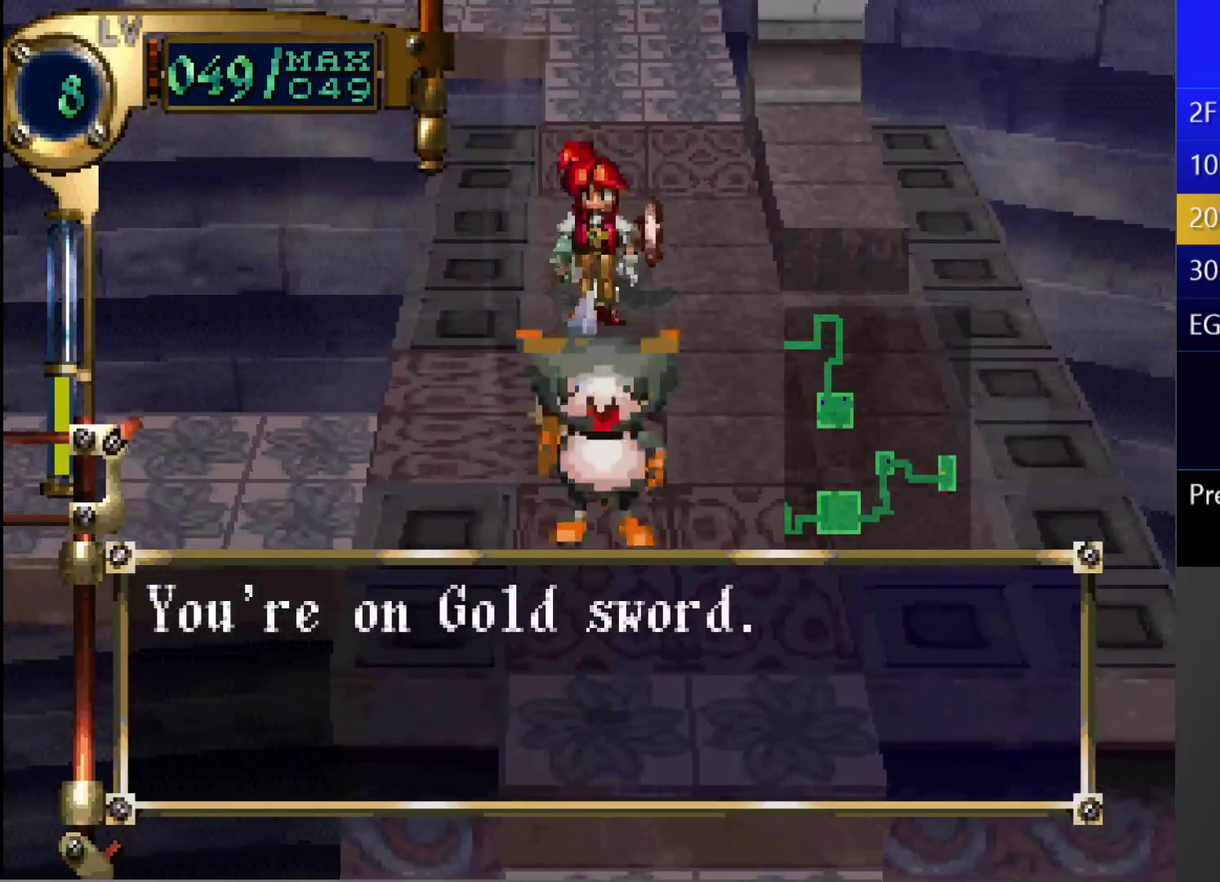
{"buttons": ["CIRCLE"], "left_stick": "center", "right_stick": "center", "events": []}
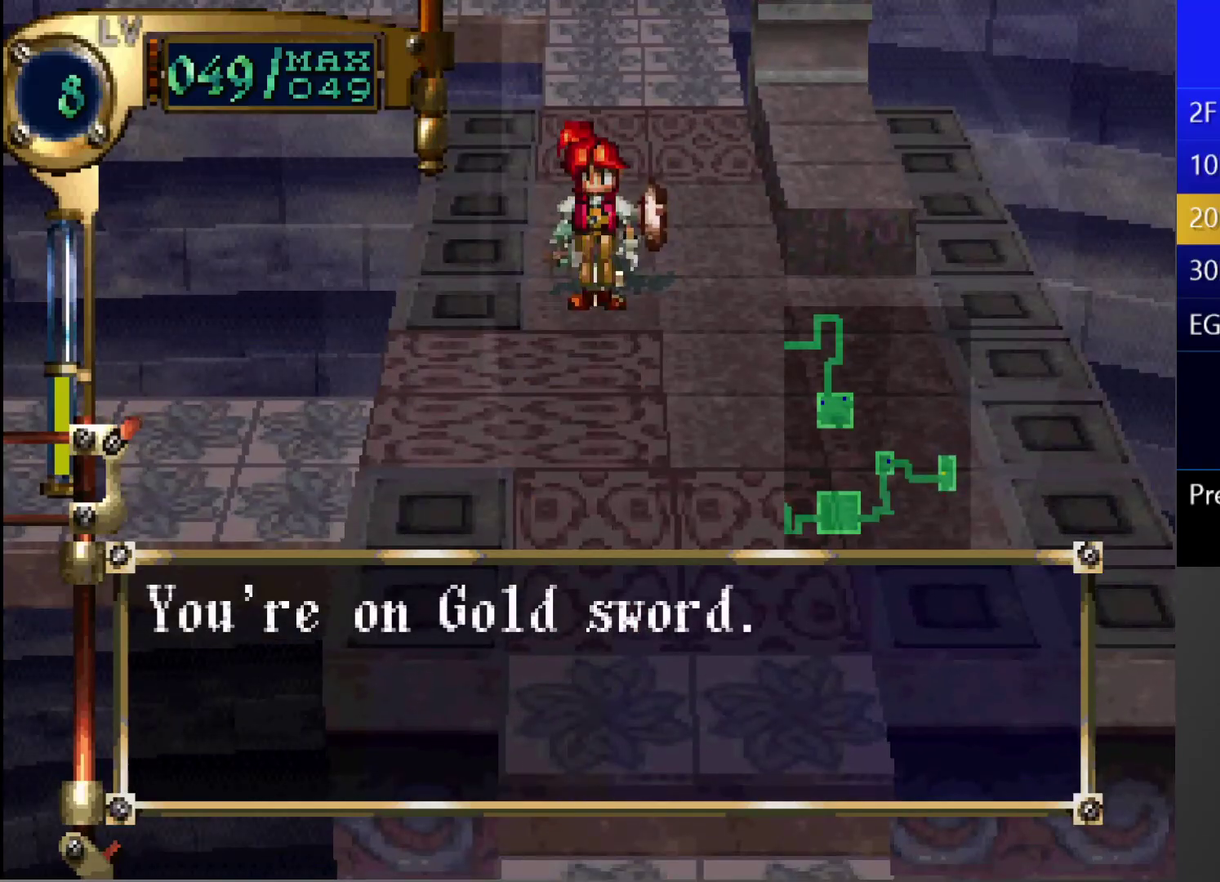
{"buttons": ["CIRCLE", "L1"], "left_stick": "center", "right_stick": "center", "events": [[200, "L1", "down"]]}
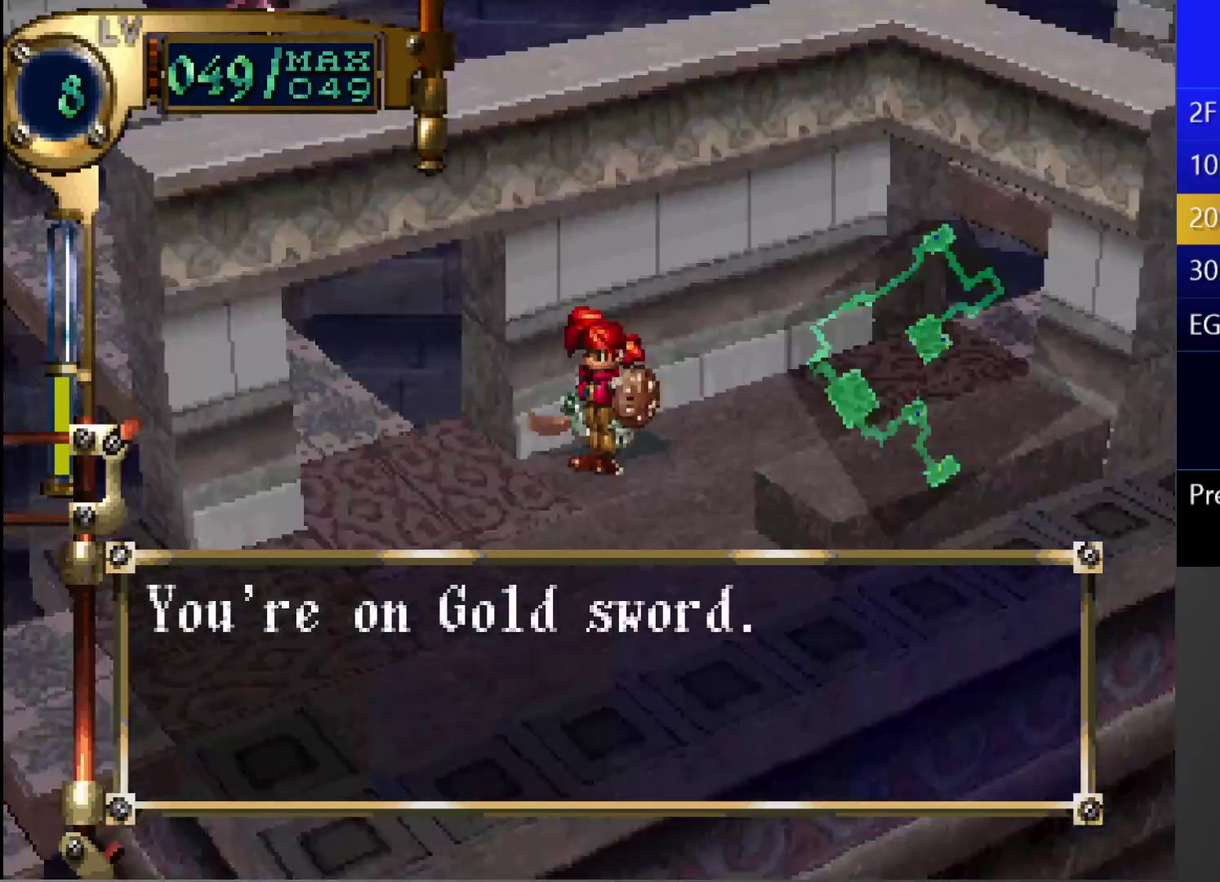
{"buttons": ["CIRCLE"], "left_stick": "center", "right_stick": "center", "events": [[250, "L1", "up"]]}
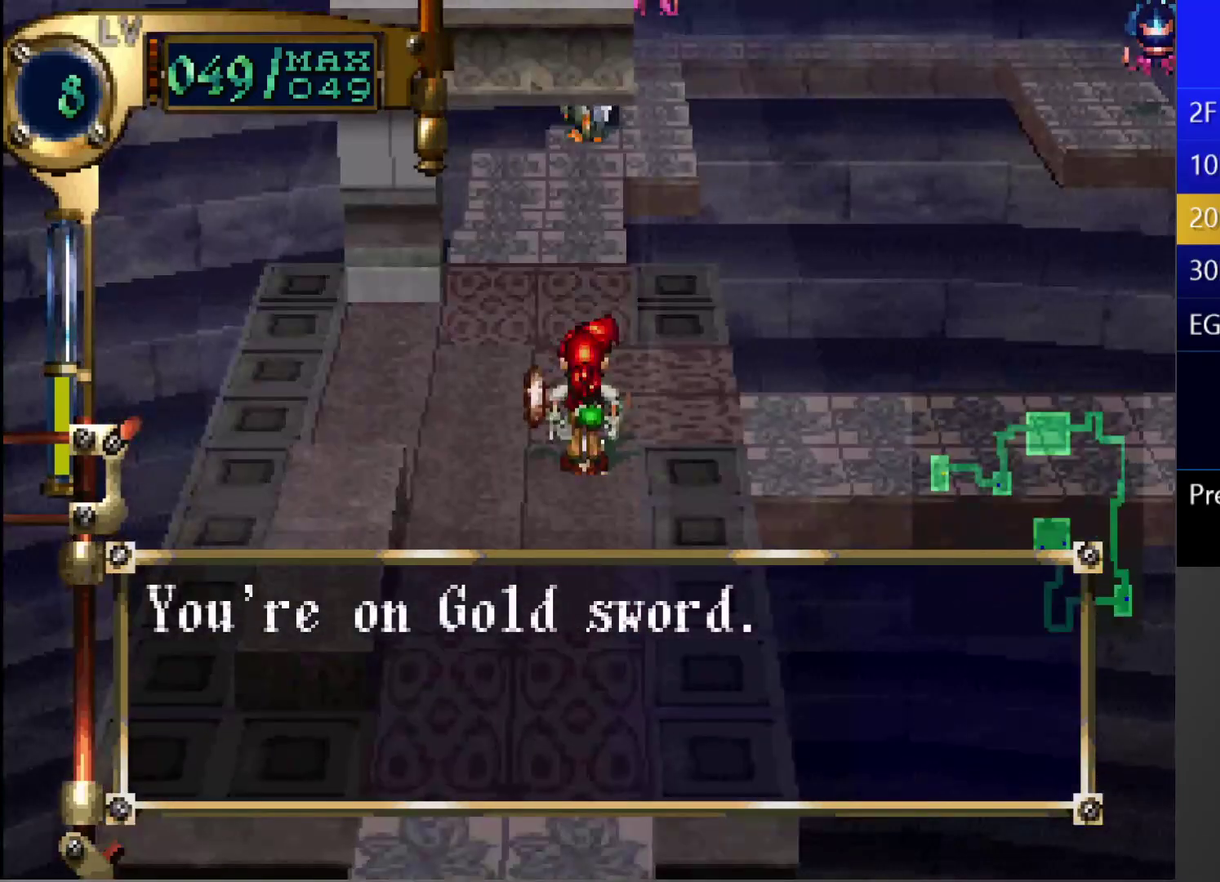
{"buttons": ["CIRCLE", "R1"], "left_stick": "center", "right_stick": "center", "events": [[283, "R1", "down"]]}
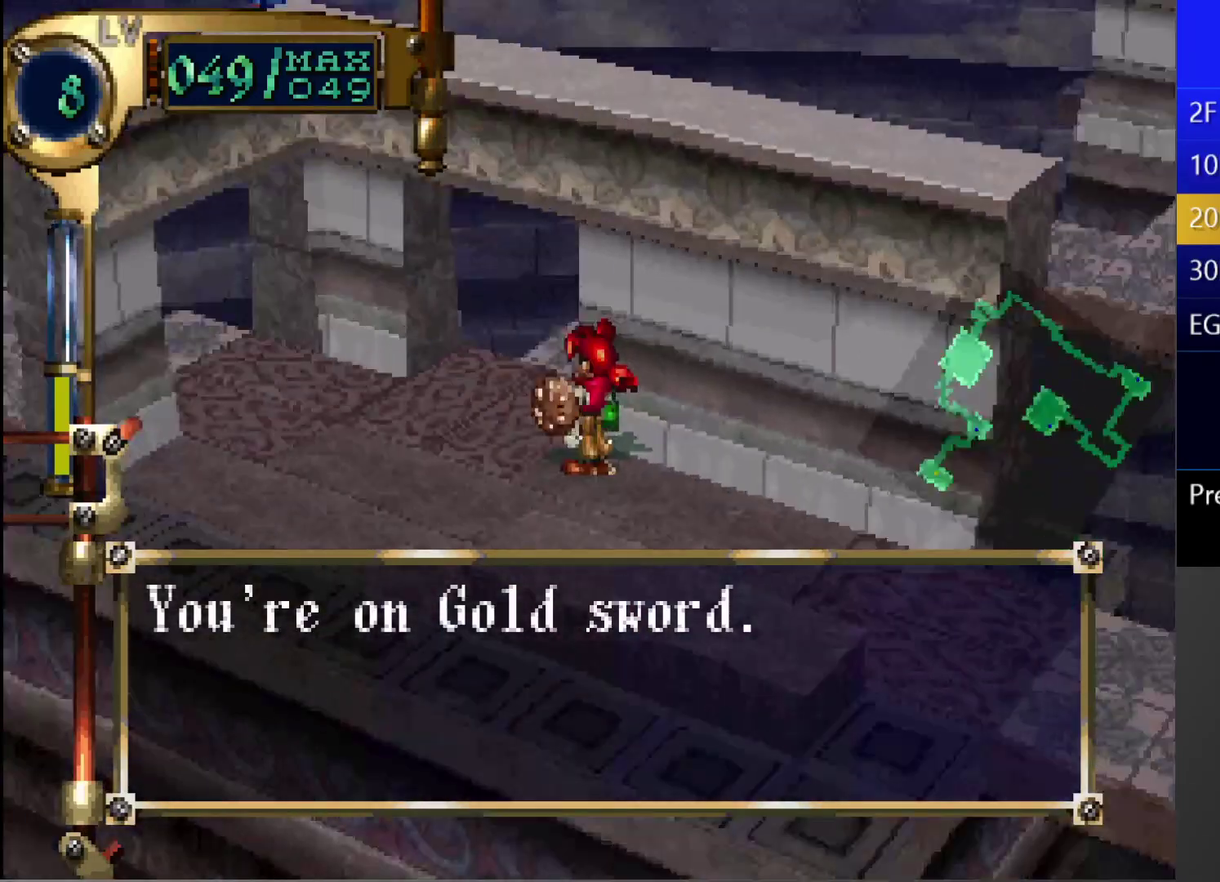
{"buttons": ["CIRCLE", "DPAD_UP"], "left_stick": "center", "right_stick": "center", "events": [[283, "R1", "up"], [333, "DPAD_UP", "down"]]}
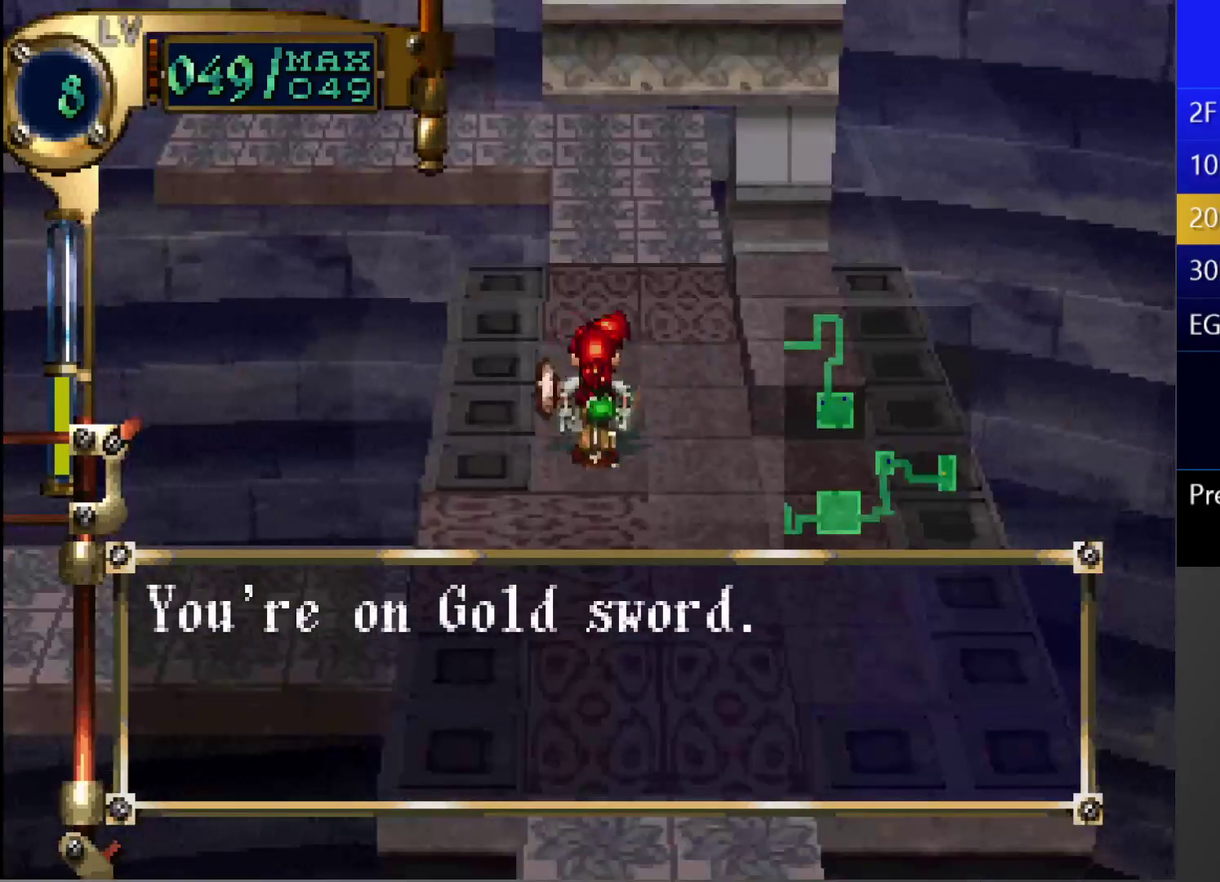
{"buttons": ["CIRCLE", "DPAD_LEFT"], "left_stick": "center", "right_stick": "center", "events": [[317, "DPAD_LEFT", "down"], [333, "DPAD_UP", "up"]]}
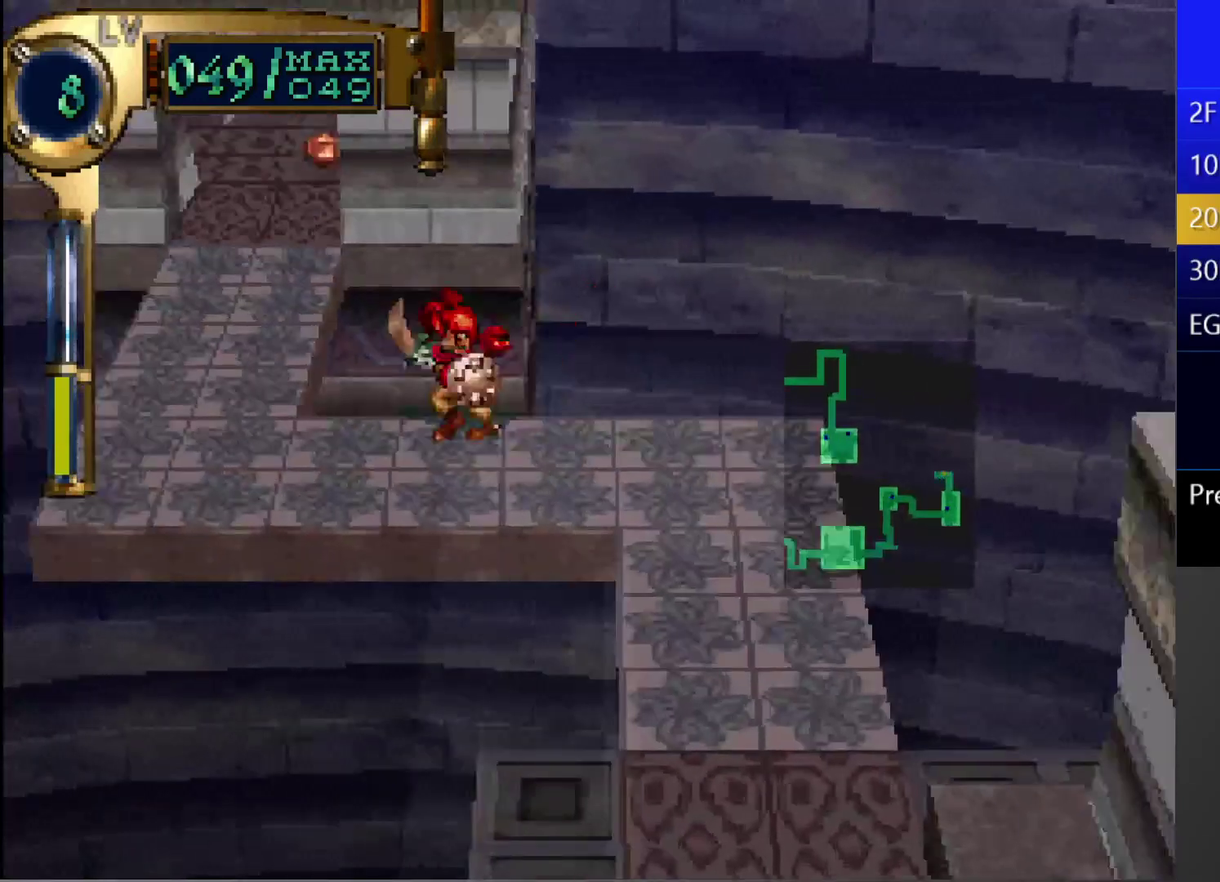
{"buttons": ["CIRCLE", "L1"], "left_stick": "center", "right_stick": "center", "events": [[67, "DPAD_LEFT", "up"], [83, "DPAD_UP", "down"], [367, "DPAD_UP", "up"], [500, "L1", "down"]]}
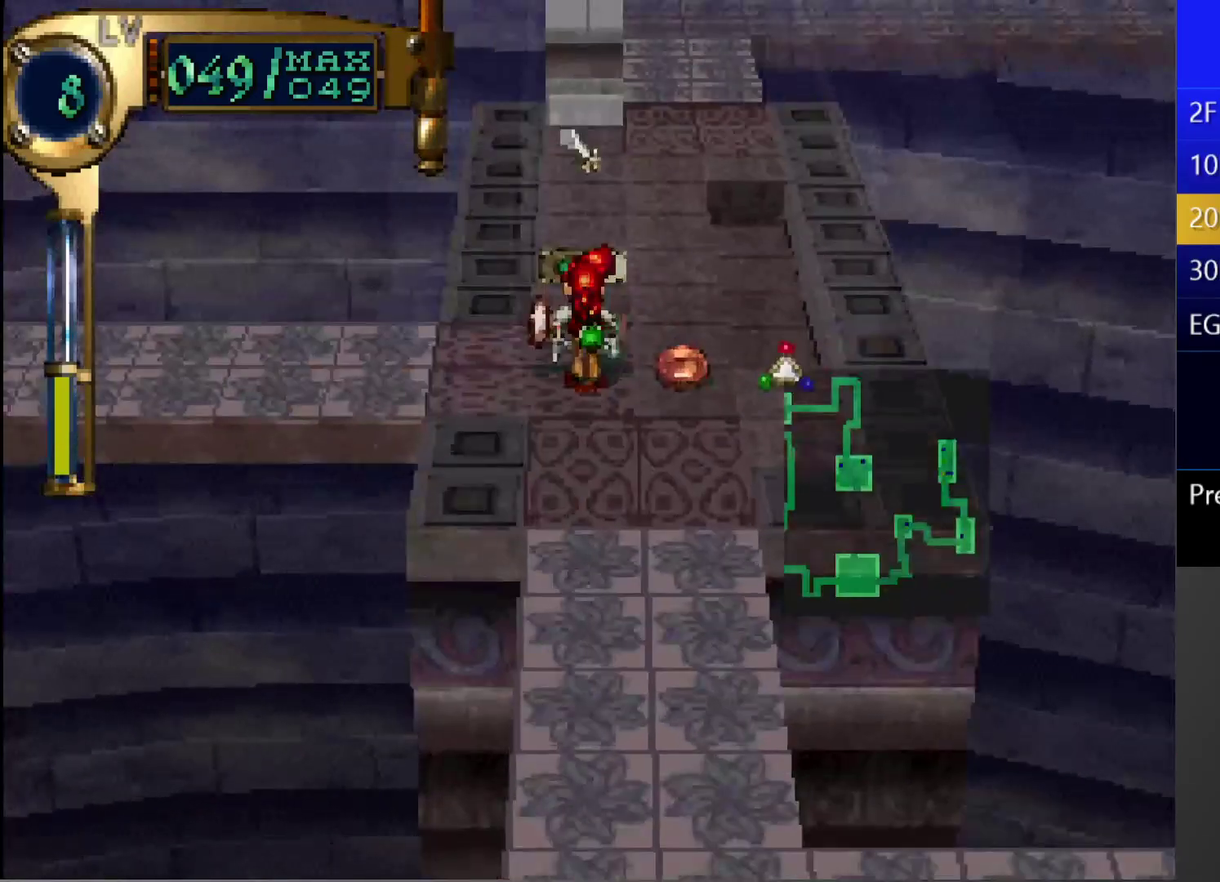
{"buttons": [], "left_stick": "center", "right_stick": "center", "events": [[233, "L1", "up"], [500, "CIRCLE", "up"]]}
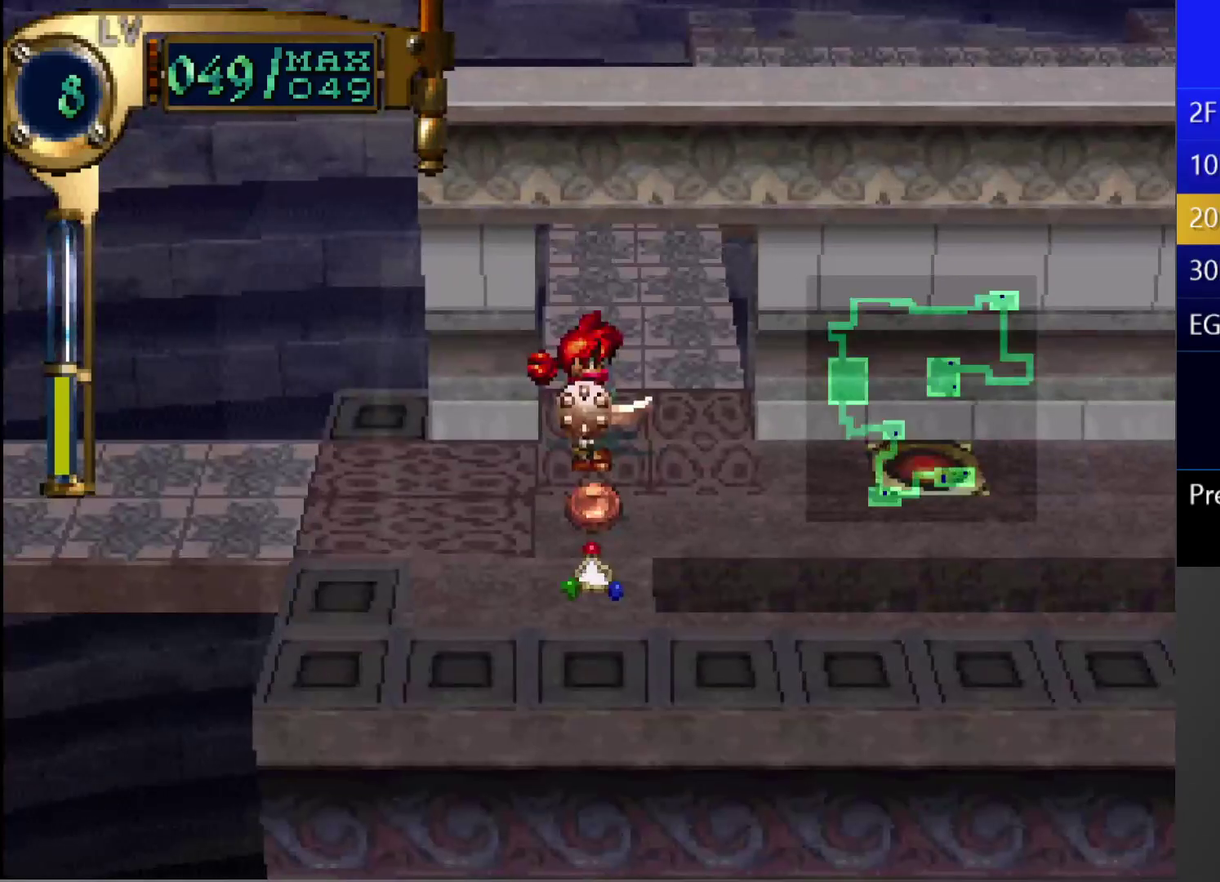
{"buttons": ["CIRCLE", "DPAD_DOWN"], "left_stick": "center", "right_stick": "center", "events": [[67, "DPAD_DOWN", "down"], [283, "CIRCLE", "down"]]}
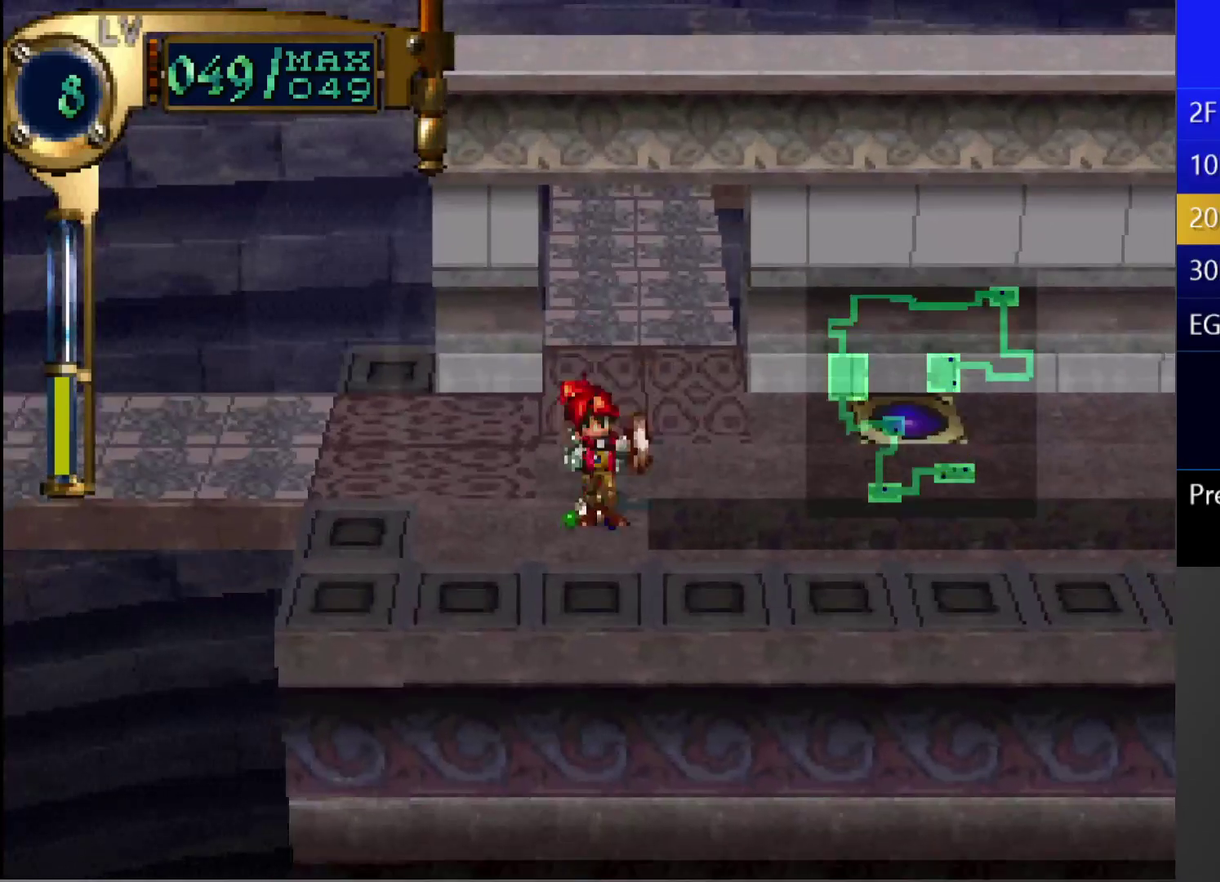
{"buttons": [], "left_stick": "center", "right_stick": "center", "events": [[267, "DPAD_DOWN", "up"], [317, "CIRCLE", "up"]]}
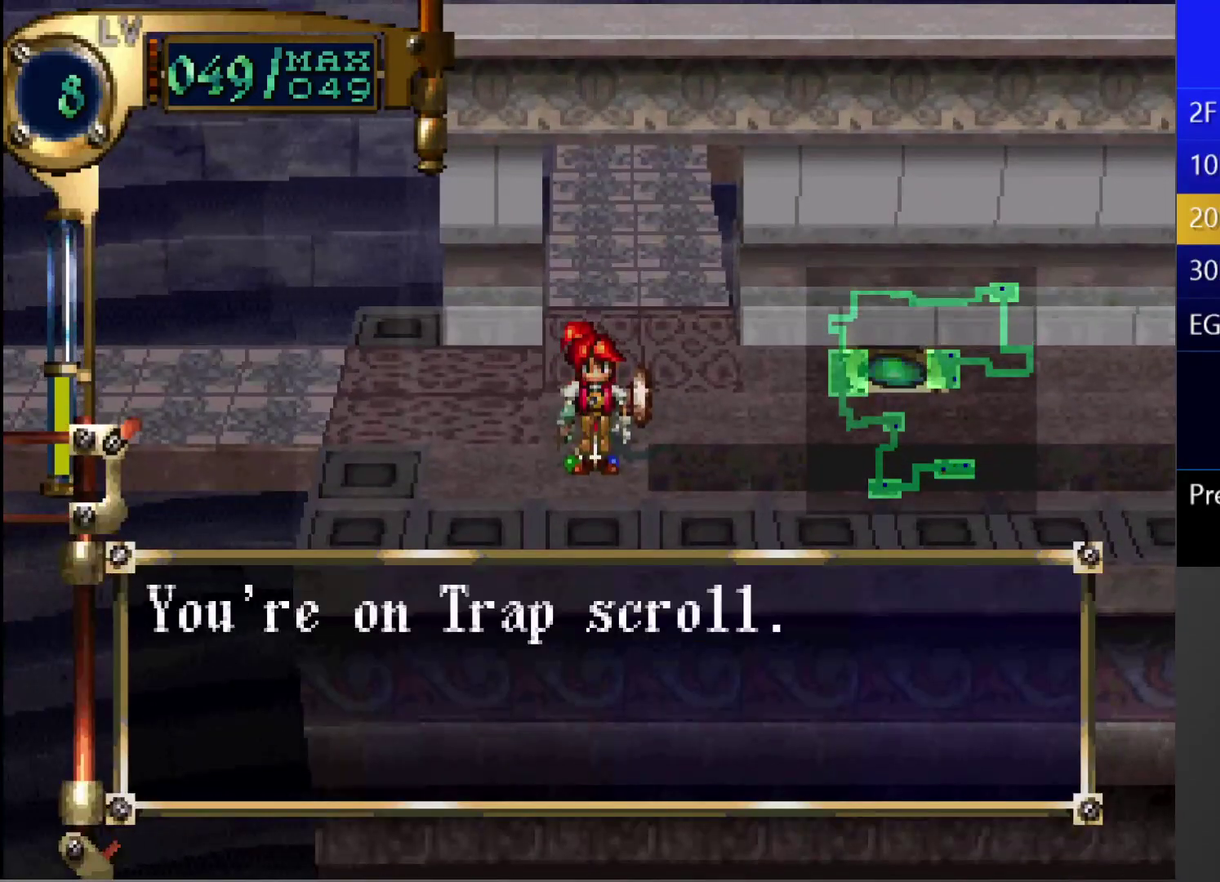
{"buttons": ["CIRCLE"], "left_stick": "center", "right_stick": "center", "events": [[17, "SQUARE", "down"], [333, "SQUARE", "up"], [500, "CIRCLE", "down"]]}
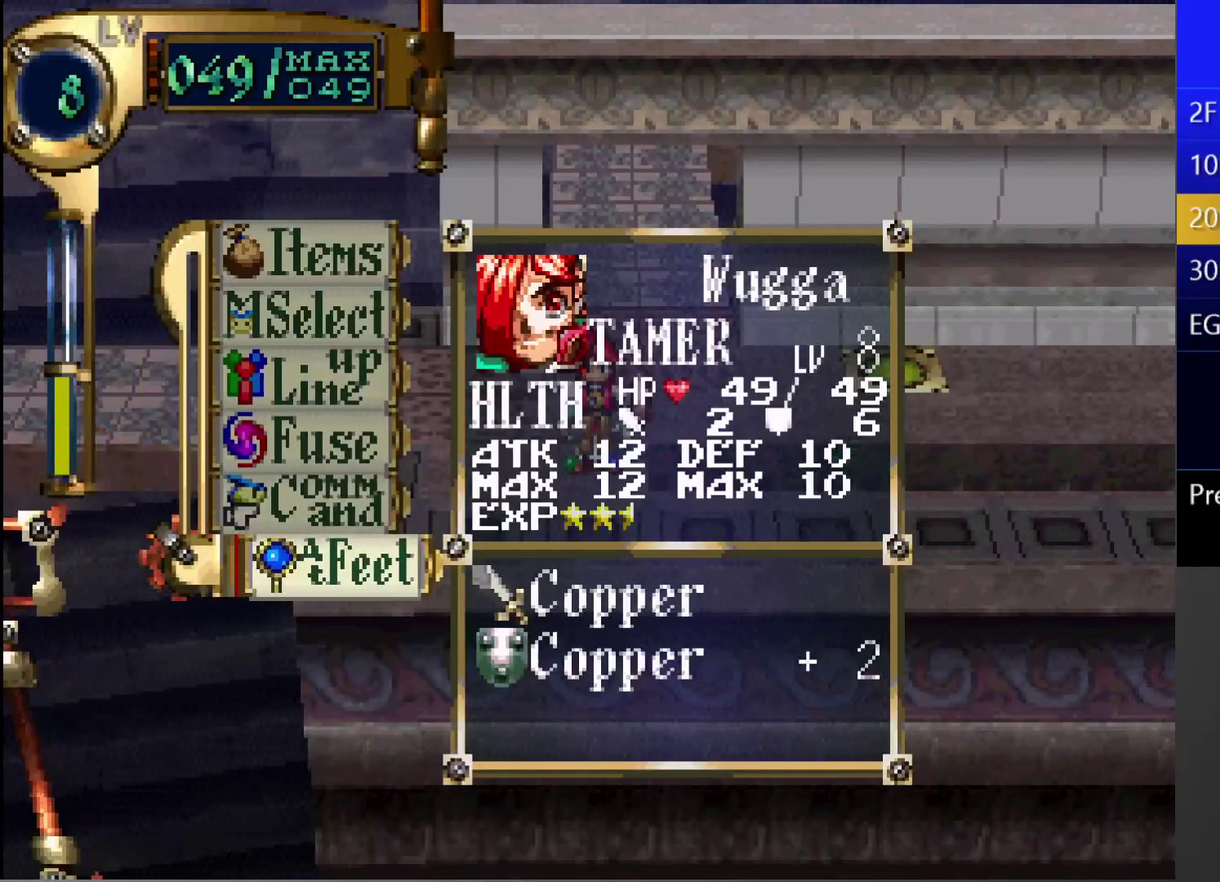
{"buttons": ["DPAD_UP", "DPAD_RIGHT"], "left_stick": "center", "right_stick": "center", "events": [[150, "CIRCLE", "up"], [150, "DPAD_RIGHT", "down"], [300, "DPAD_UP", "down"]]}
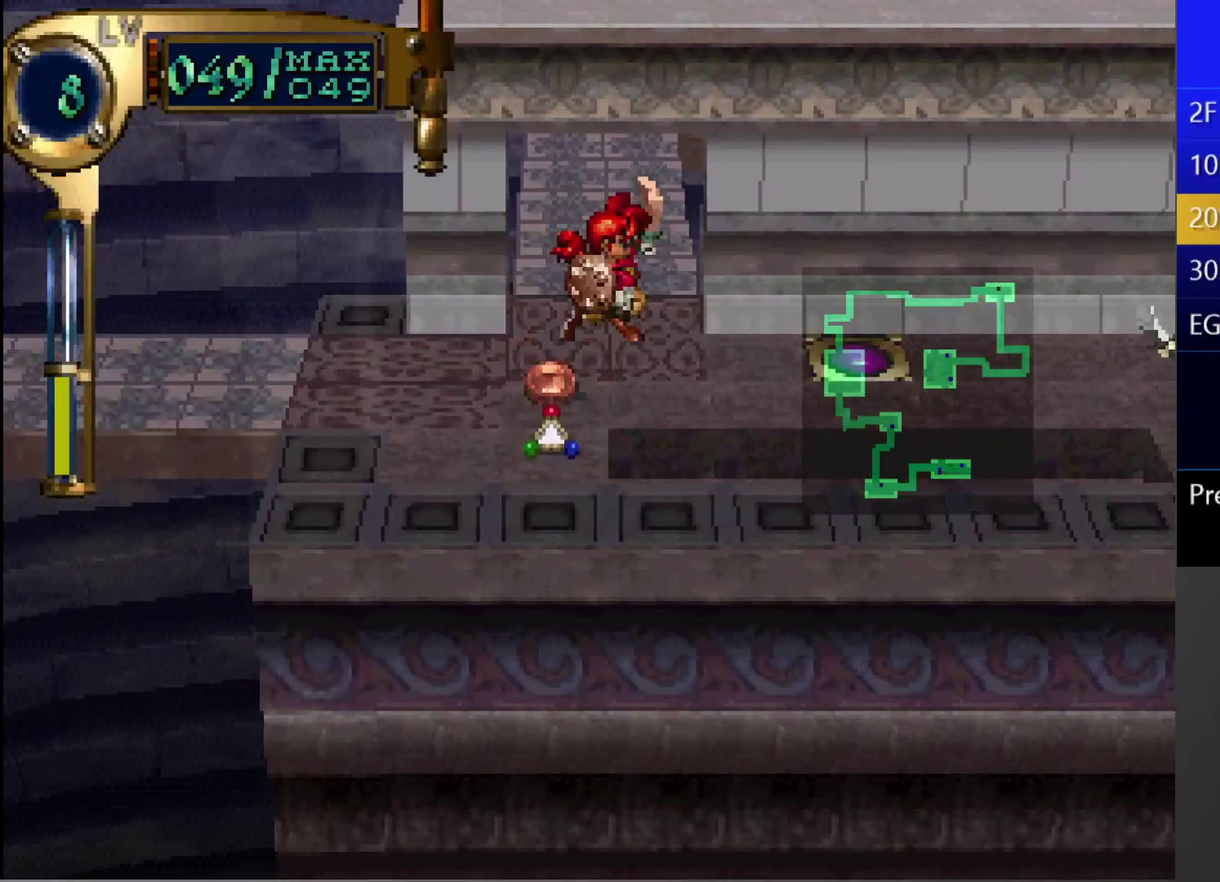
{"buttons": [], "left_stick": "center", "right_stick": "center", "events": [[183, "DPAD_RIGHT", "up"], [183, "DPAD_UP", "up"], [250, "R1", "down"], [500, "R1", "up"]]}
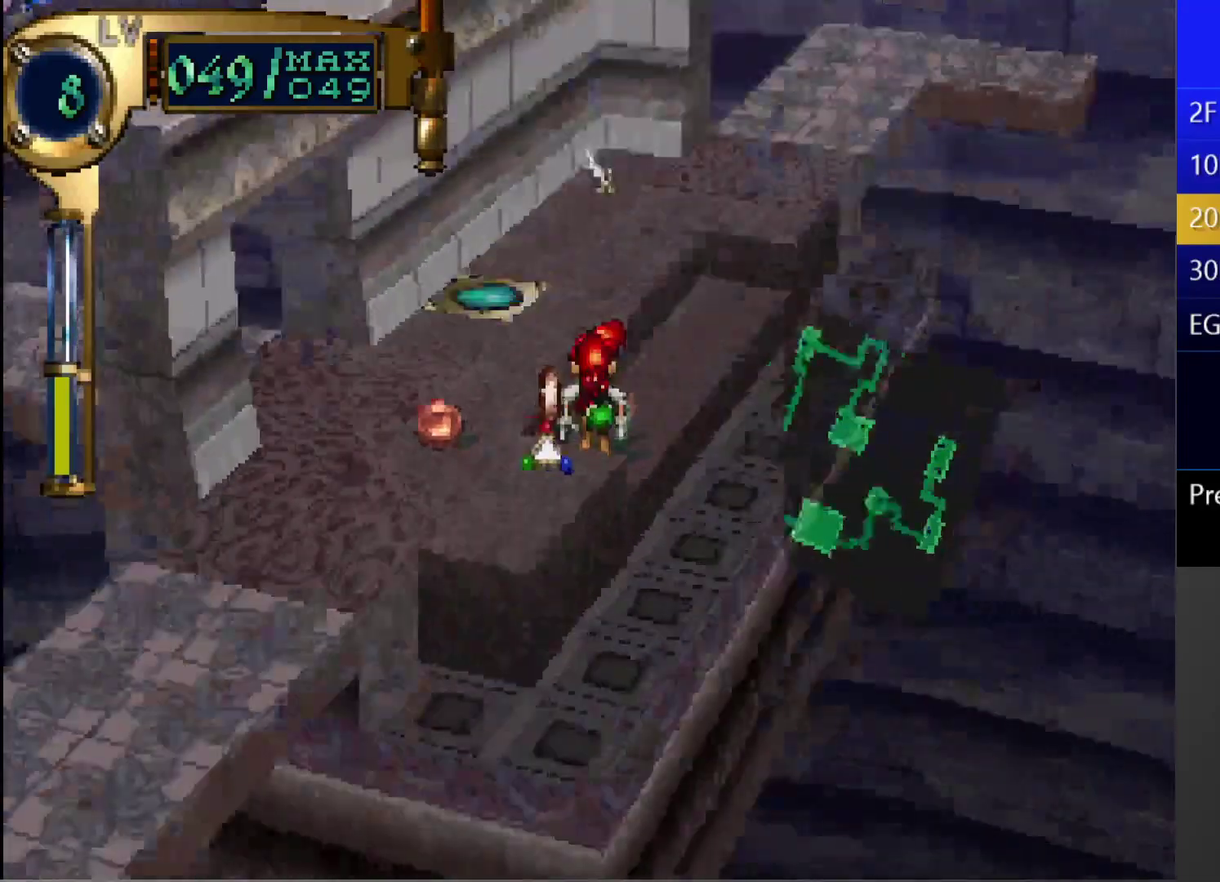
{"buttons": ["DPAD_UP", "DPAD_LEFT"], "left_stick": "center", "right_stick": "center", "events": [[233, "DPAD_LEFT", "down"], [233, "DPAD_UP", "down"]]}
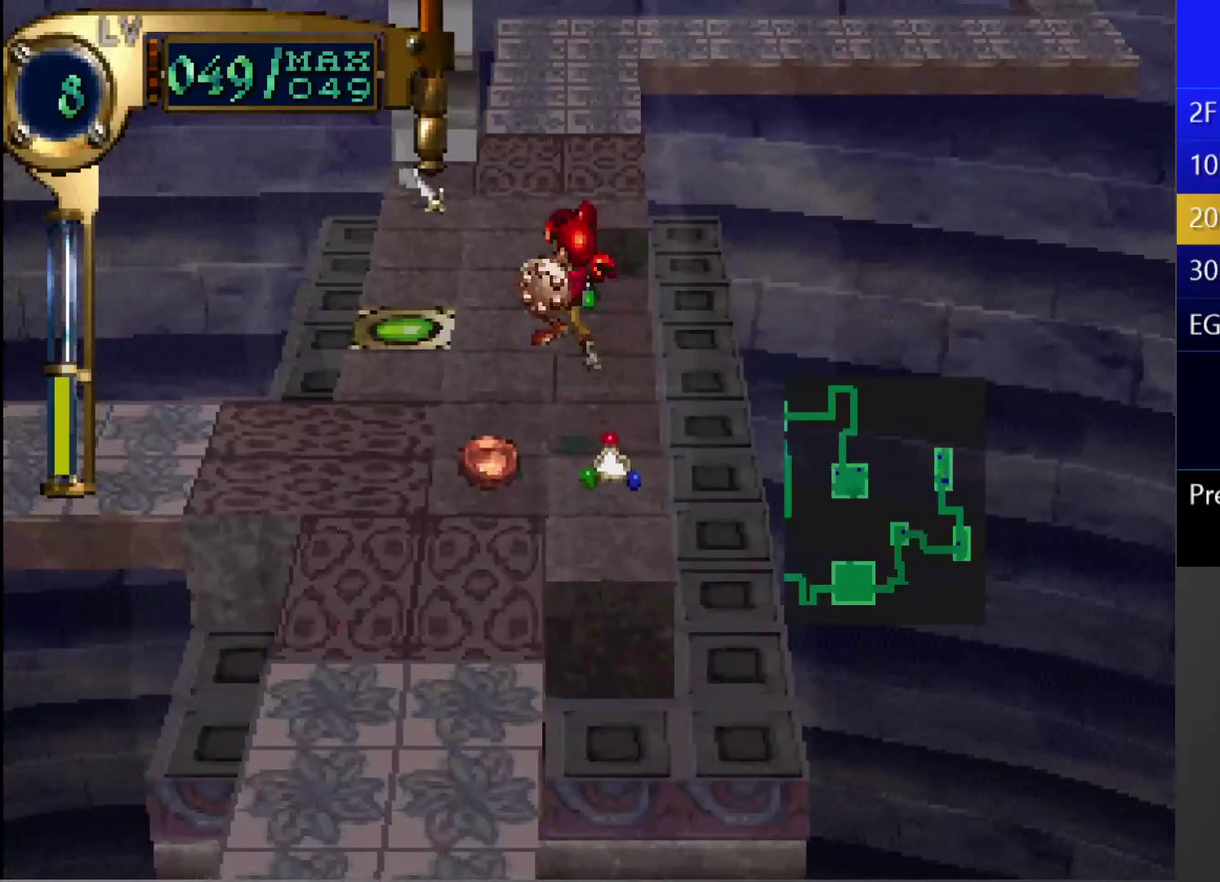
{"buttons": ["DPAD_UP", "DPAD_LEFT"], "left_stick": "center", "right_stick": "center", "events": []}
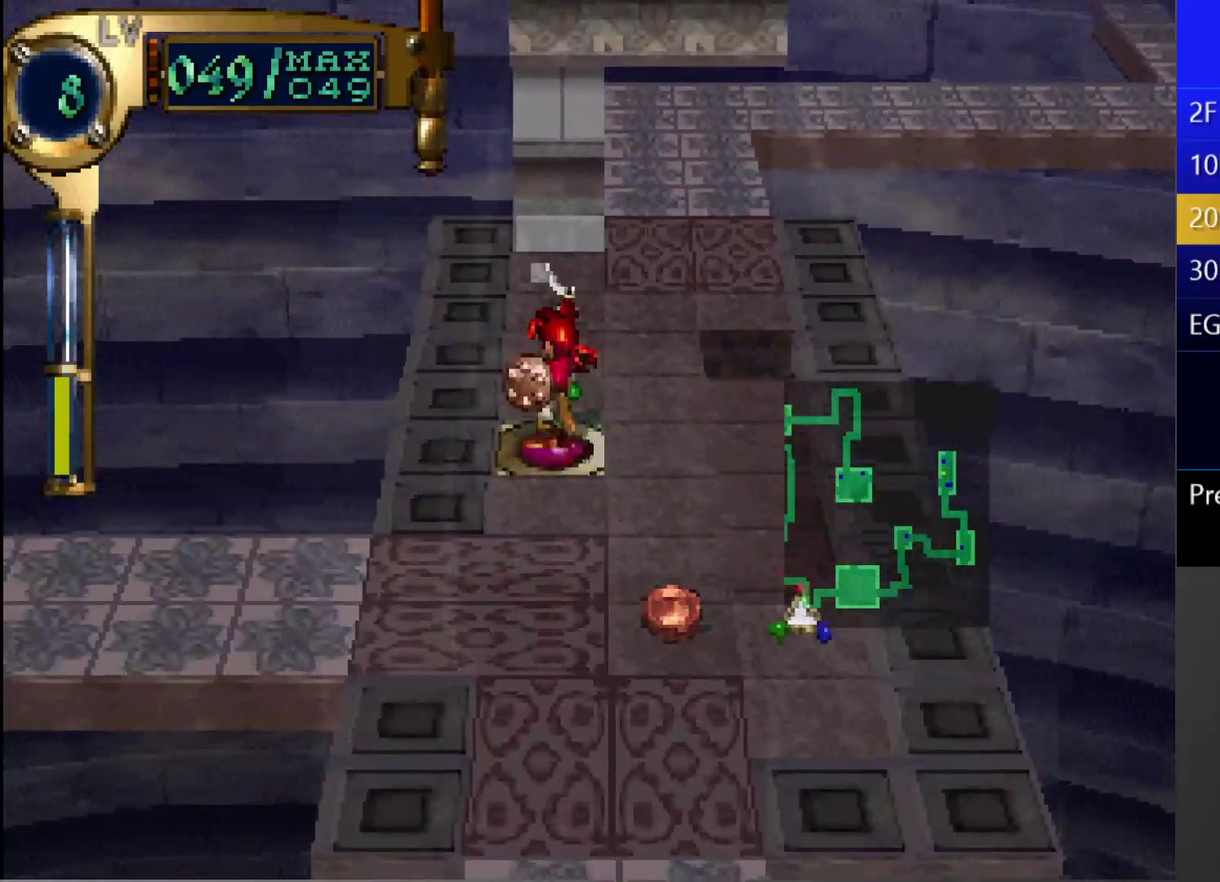
{"buttons": ["DPAD_UP", "DPAD_LEFT"], "left_stick": "center", "right_stick": "center", "events": []}